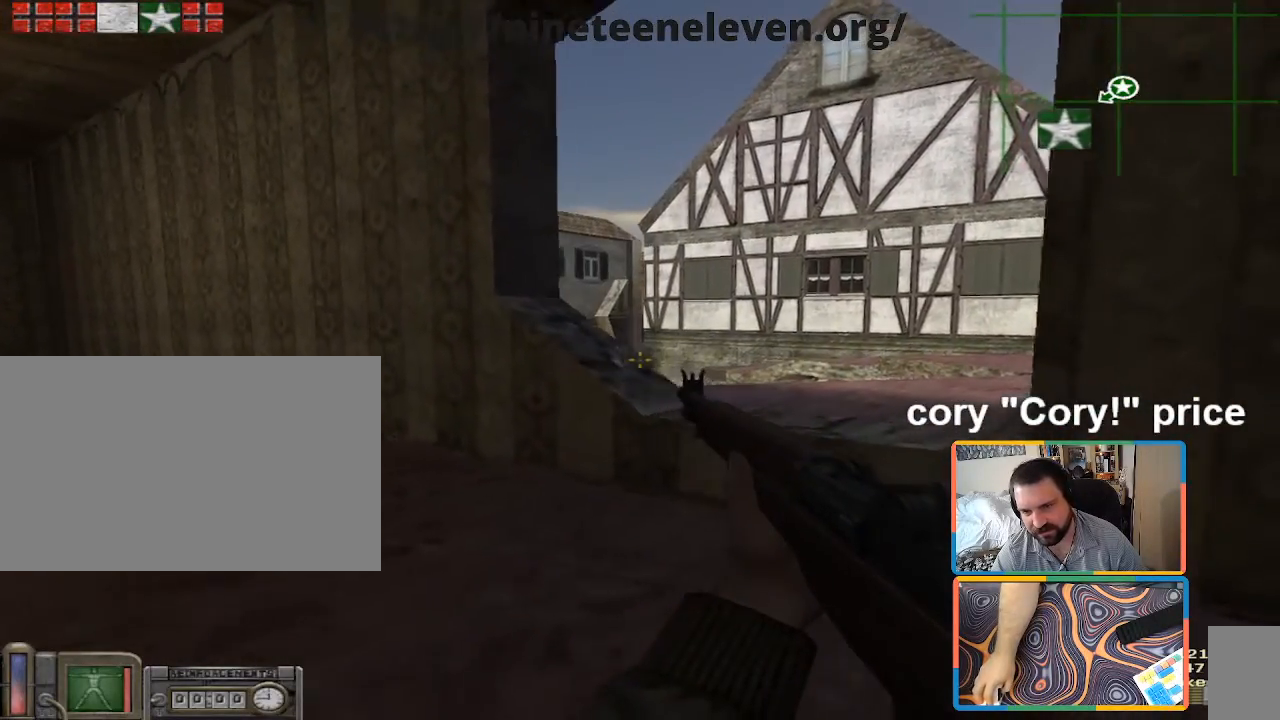
Gameplay with keyboard and mouse; each line is a JSON object with the keys and mouse buttons held at the frame after it. "events" lists presses ("down") and releases ("up") of "1", "2", "3", "4", "5", "a", "alt", "b", "c", "ctrl", "d", "e", "f", "g", "q", "r", "s", "shift", "space", "t", "tab", "tilde", "v", "w", "x", "z", "mouse_left", "mouse_wheel", "mouse_right", "mouse_mb4" and "mouse_mb5" between this image and that frame as [ms after this image, input, new state], when the widget could be followed in between. "mouse_left", "mouse_wheel", "mouse_right", "mouse_mb4", "mouse_mb5" = the "left", "wheel", "right", "mb4", "mb5" buttons of the "mouse" list. No other keys are recorded. "wheel" means that the mouse wheel is clicked or scrolled. Mouse movement is not recorded.
{"keys": ["a", "ctrl"], "mouse": [], "events": [[133, "d", "up"], [233, "a", "down"], [467, "w", "up"]]}
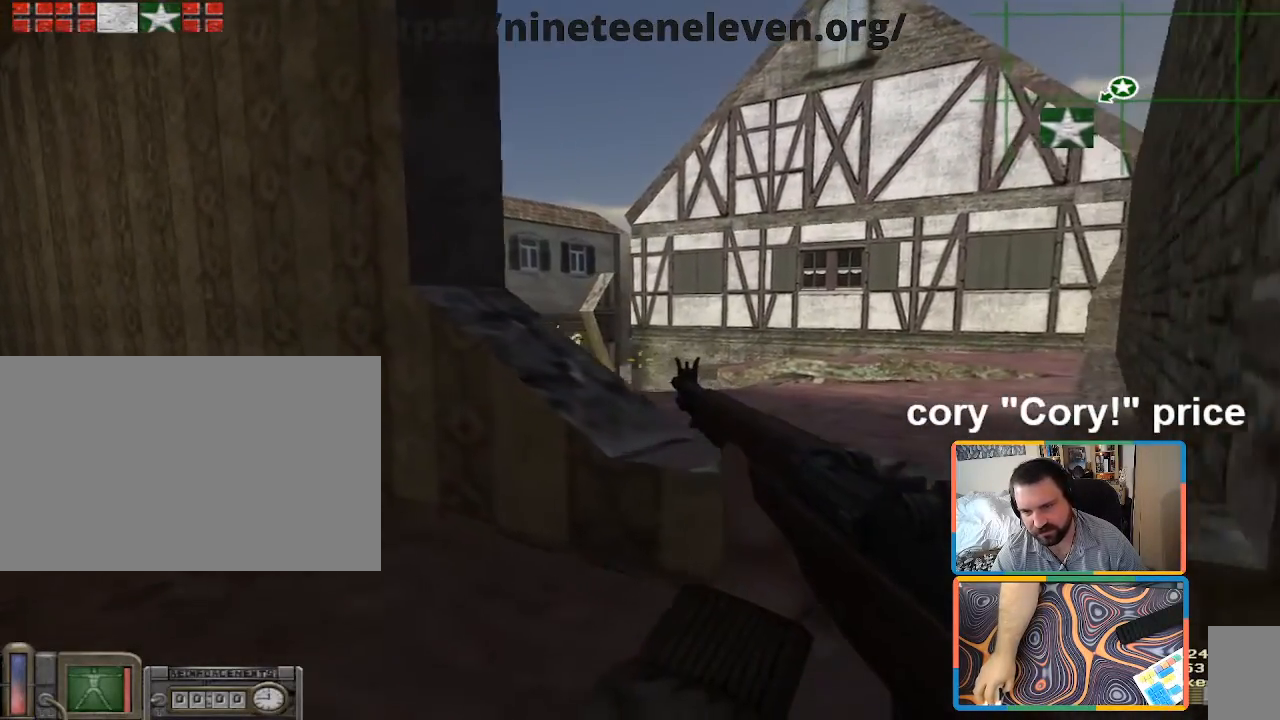
{"keys": ["ctrl", "d", "w"], "mouse": [], "events": [[100, "a", "up"], [283, "w", "down"], [433, "d", "down"]]}
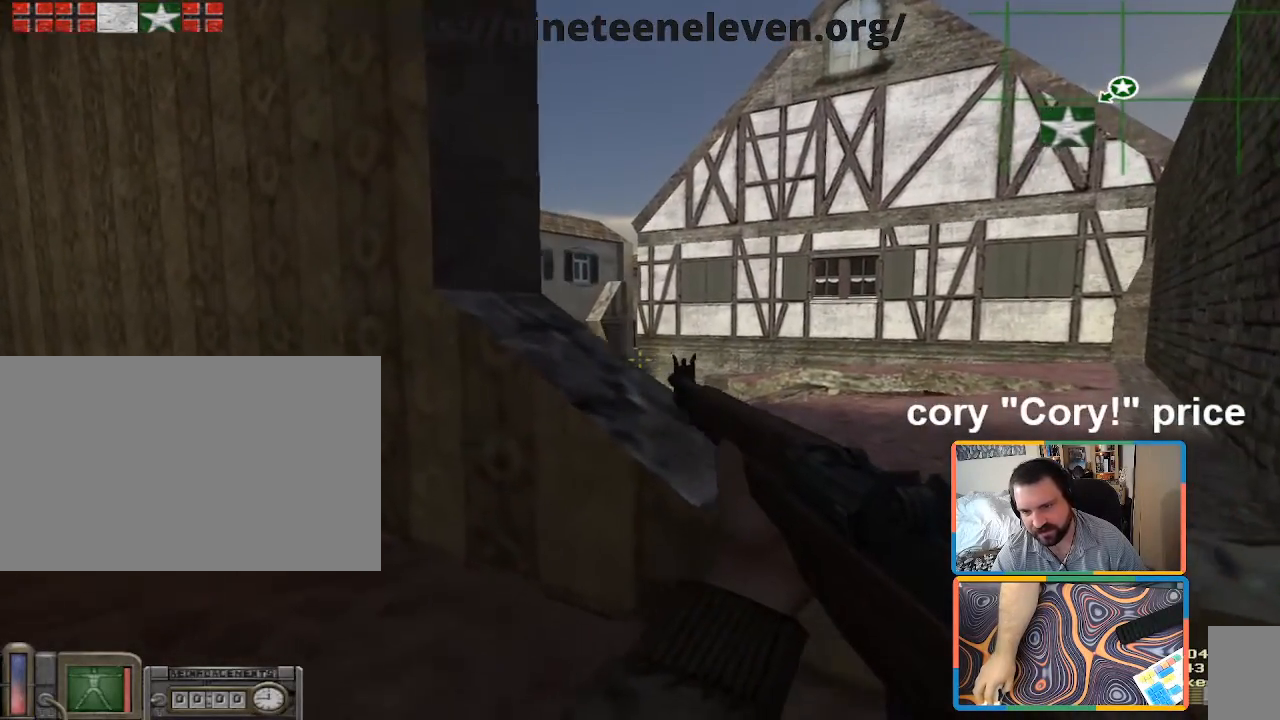
{"keys": ["ctrl"], "mouse": [], "events": [[17, "d", "up"], [217, "a", "down"], [300, "a", "up"], [350, "w", "up"]]}
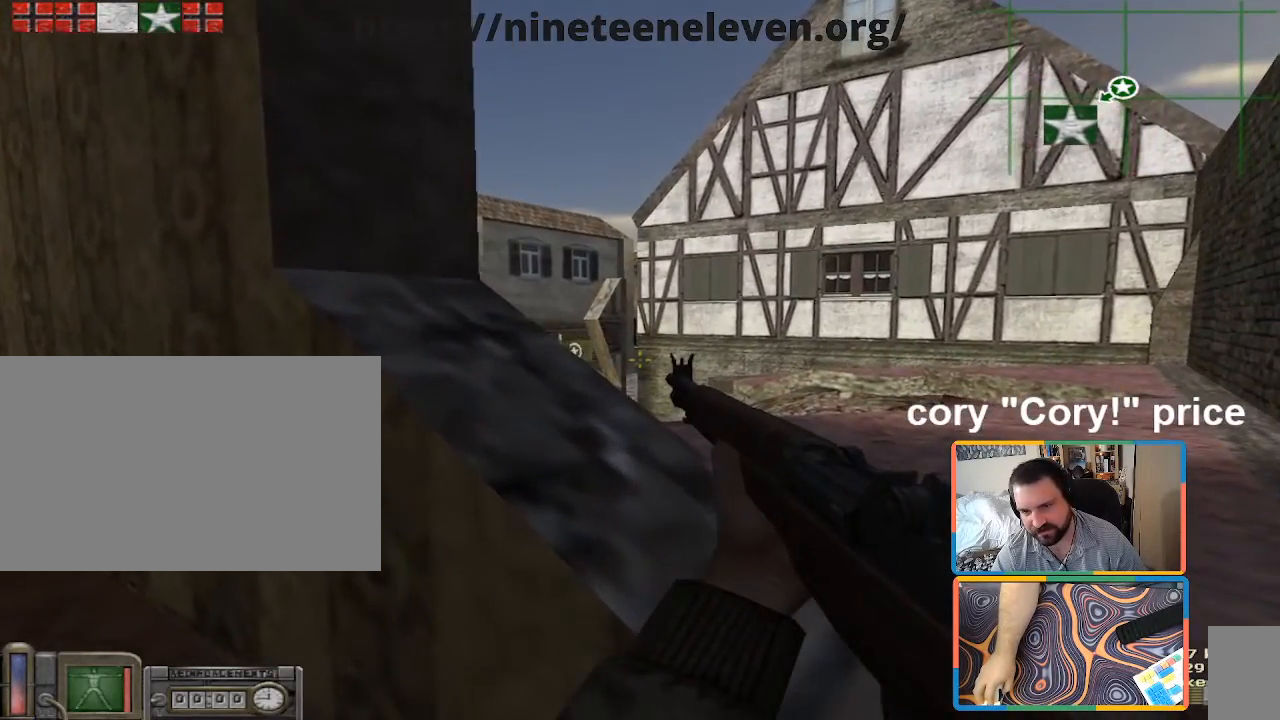
{"keys": ["ctrl"], "mouse": [], "events": []}
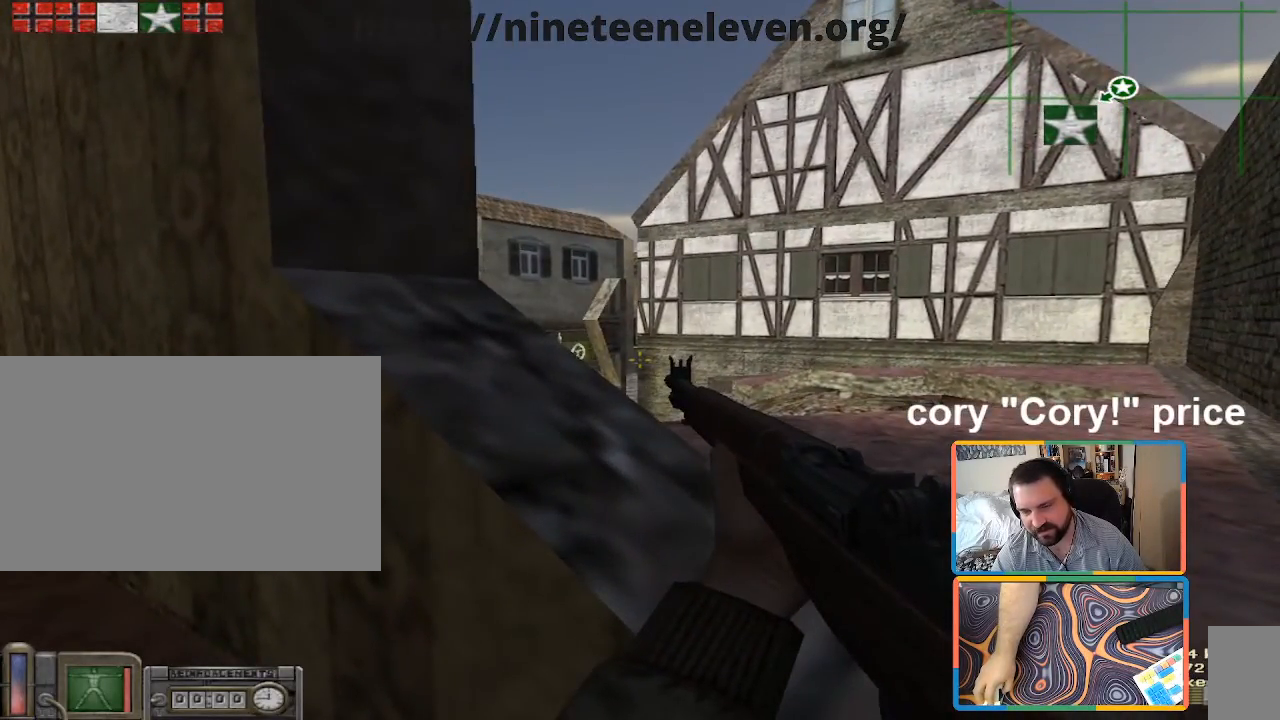
{"keys": ["ctrl", "w"], "mouse": [], "events": [[433, "w", "down"]]}
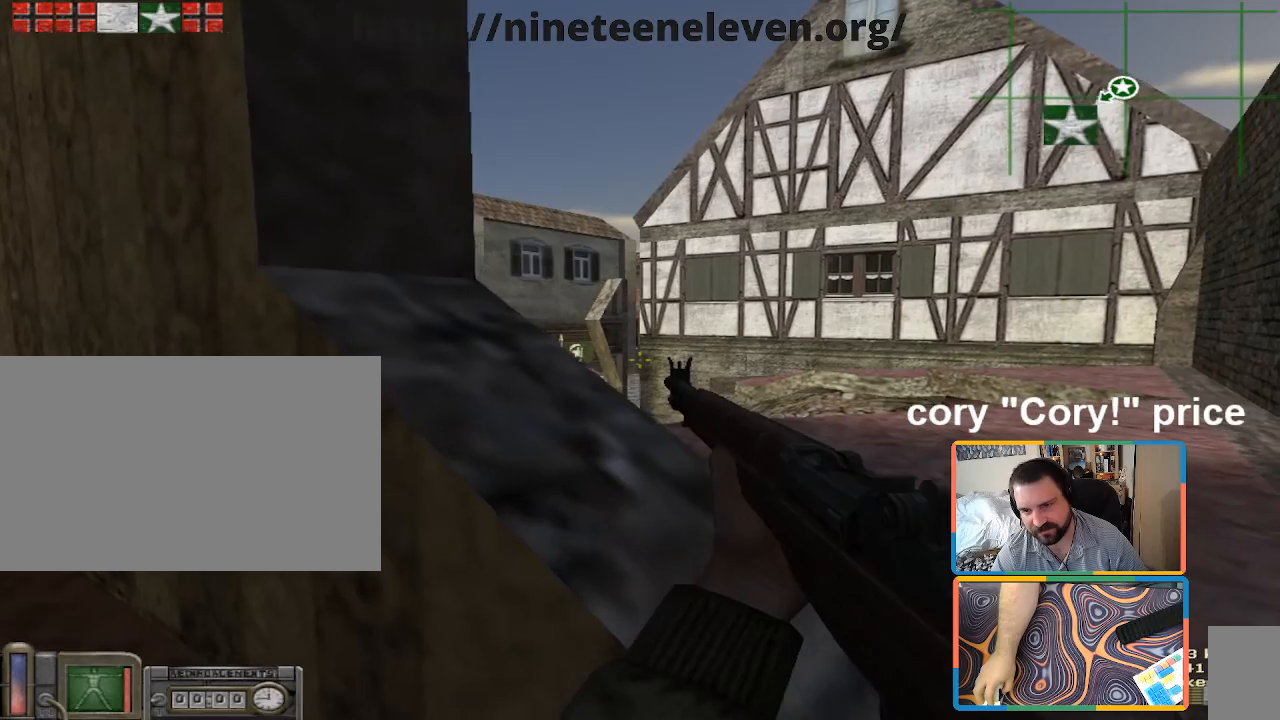
{"keys": ["ctrl", "d"], "mouse": [], "events": [[350, "d", "down"], [350, "w", "up"]]}
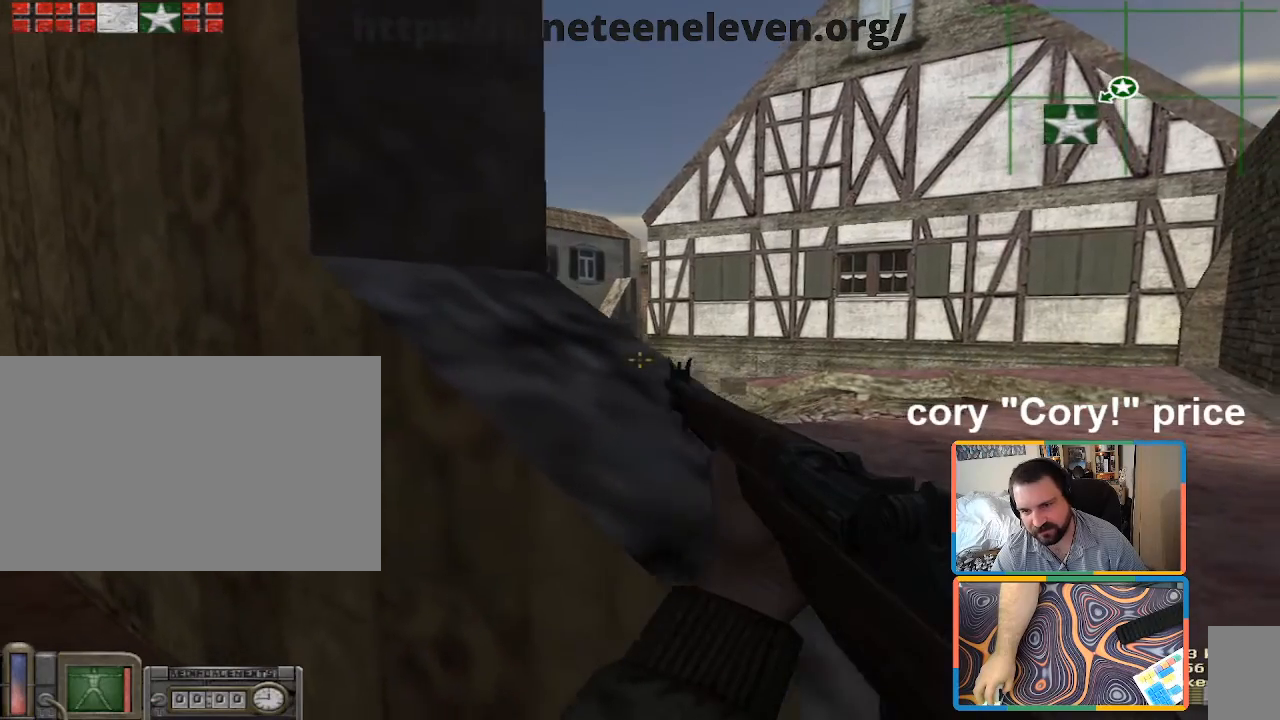
{"keys": ["a", "w"], "mouse": [], "events": [[83, "d", "up"], [417, "a", "down"], [417, "ctrl", "up"], [417, "w", "down"]]}
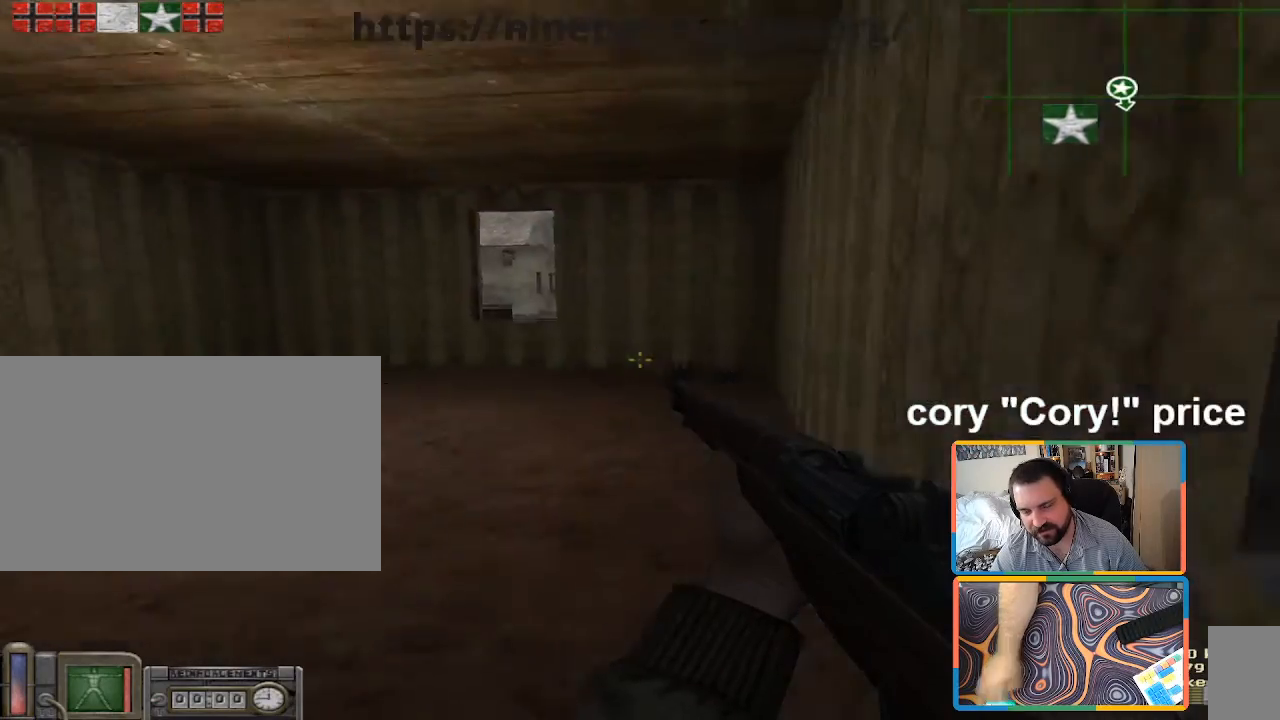
{"keys": ["shift", "w"], "mouse": [], "events": [[117, "a", "up"], [150, "shift", "down"]]}
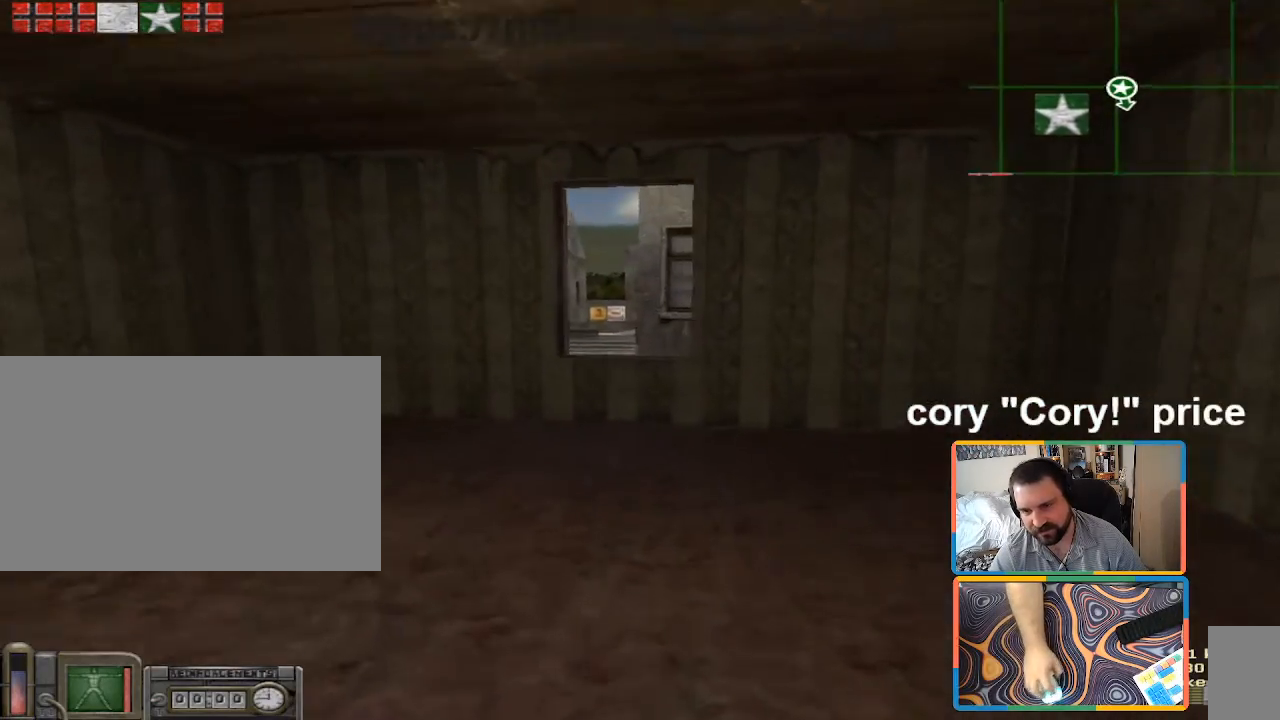
{"keys": ["ctrl", "w"], "mouse": [], "events": [[167, "shift", "up"], [267, "ctrl", "down"], [300, "ctrl", "up"], [300, "w", "up"], [400, "ctrl", "down"], [450, "w", "down"]]}
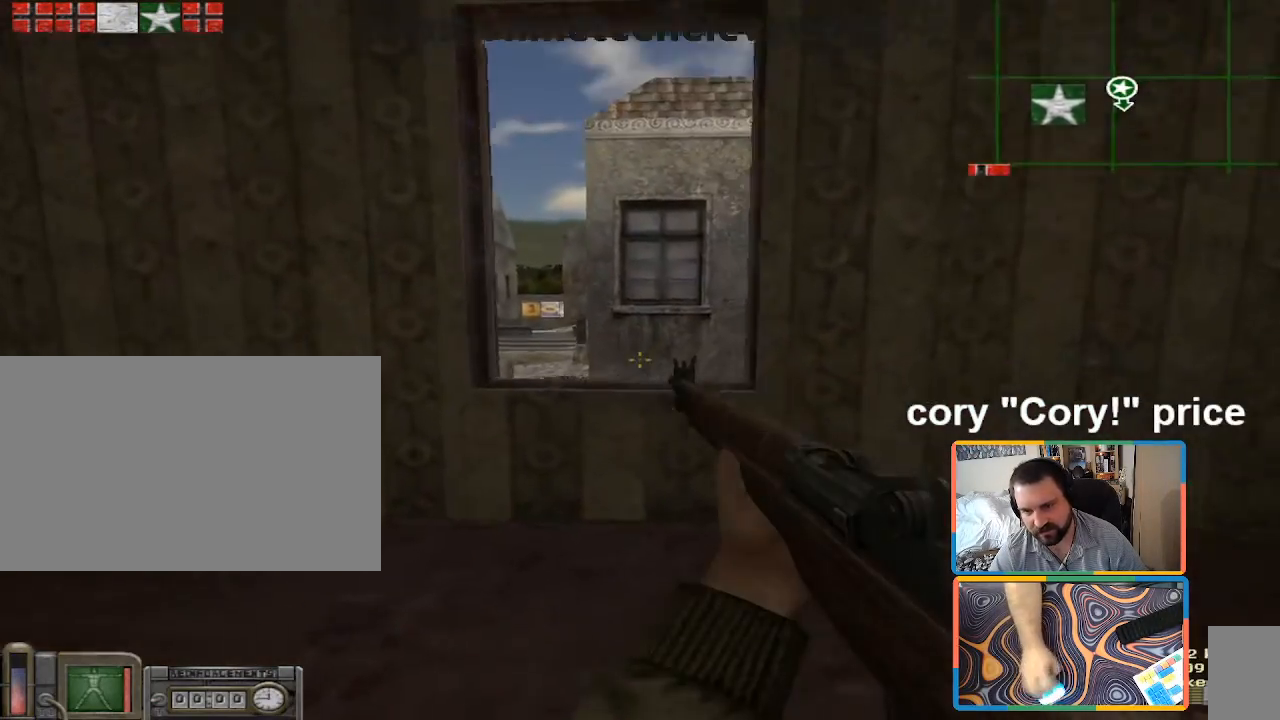
{"keys": ["w"], "mouse": [], "events": [[233, "ctrl", "up"], [417, "ctrl", "down"], [500, "ctrl", "up"]]}
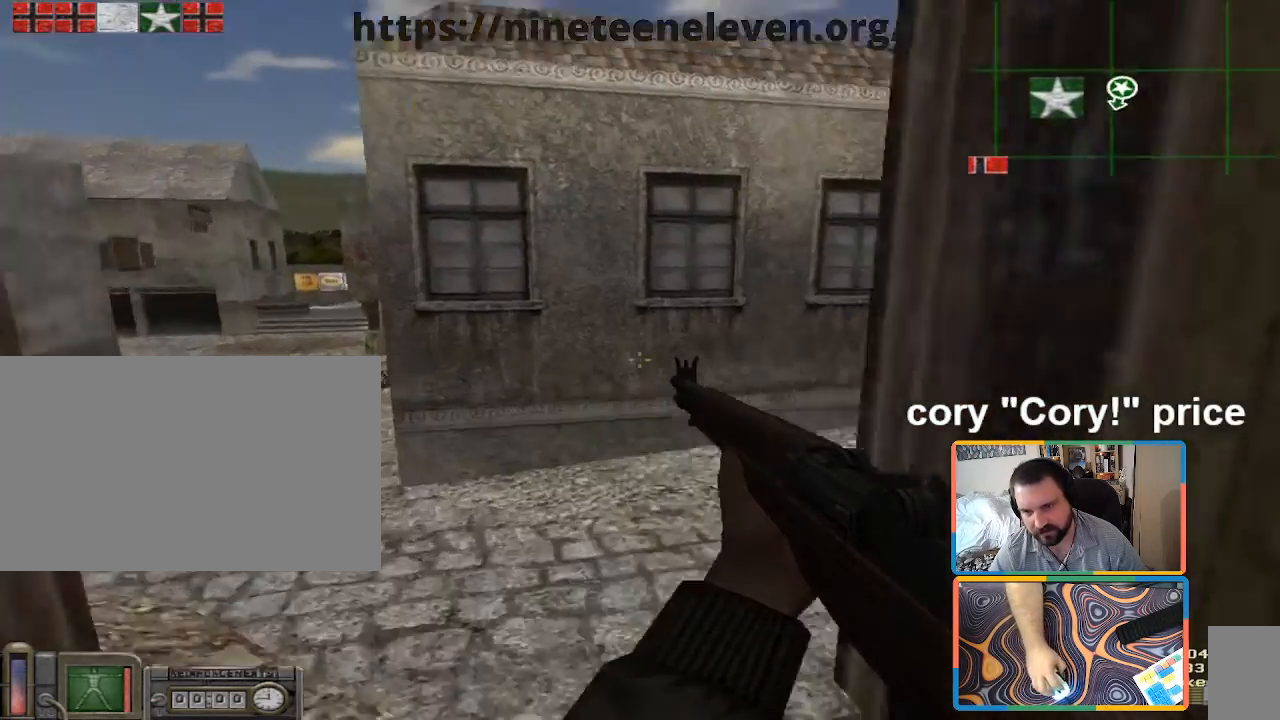
{"keys": ["a", "ctrl"], "mouse": [], "events": [[33, "ctrl", "down"], [150, "a", "down"], [300, "w", "up"]]}
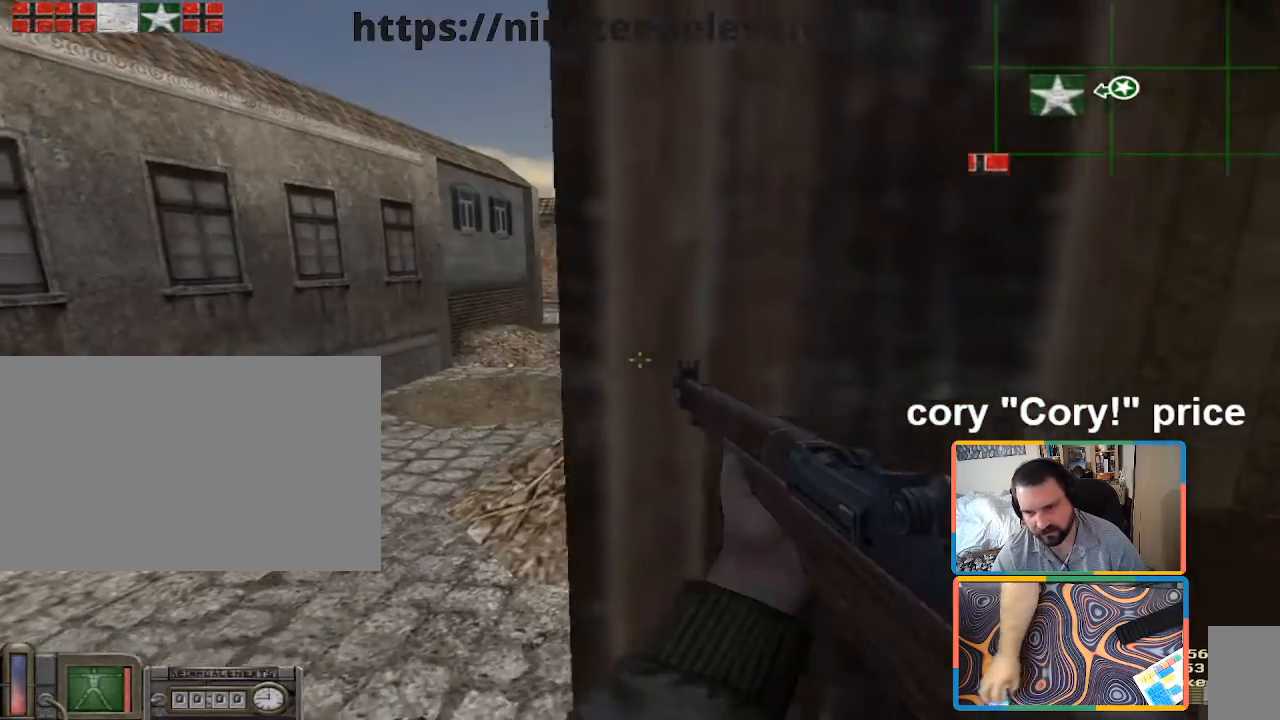
{"keys": ["ctrl"], "mouse": [], "events": [[167, "d", "down"], [217, "a", "up"], [300, "d", "up"]]}
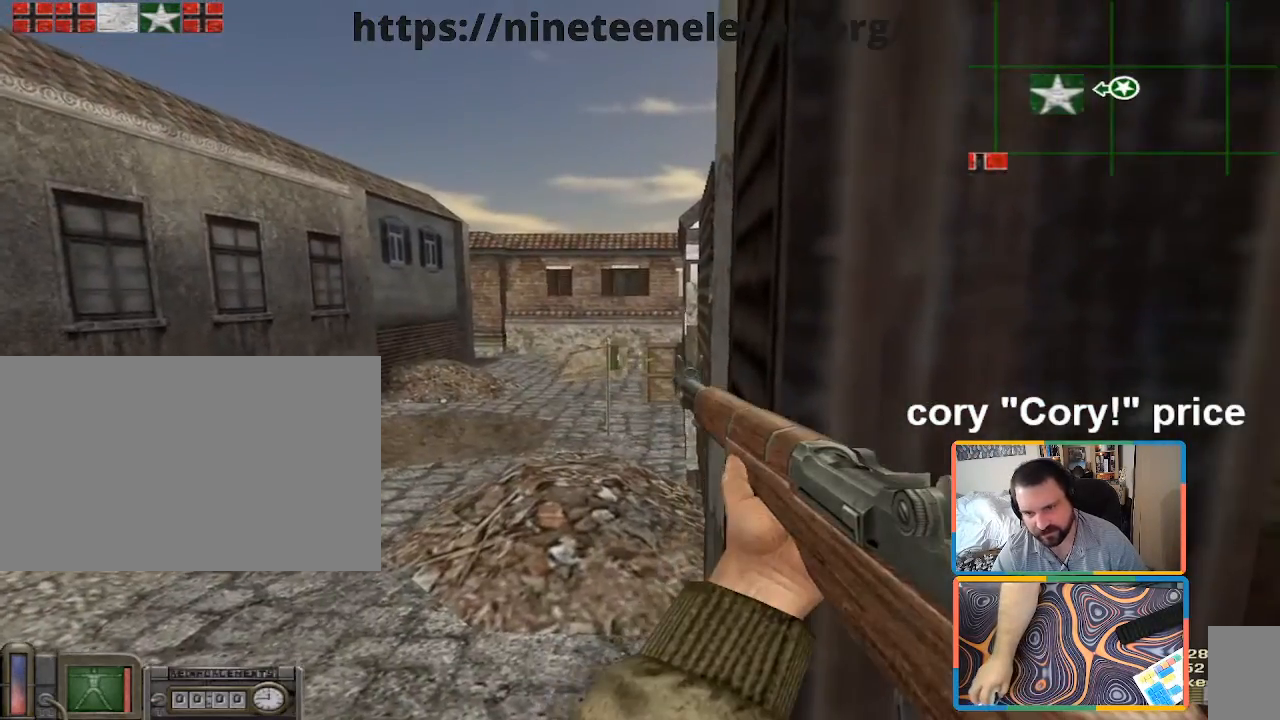
{"keys": ["ctrl"], "mouse": [], "events": []}
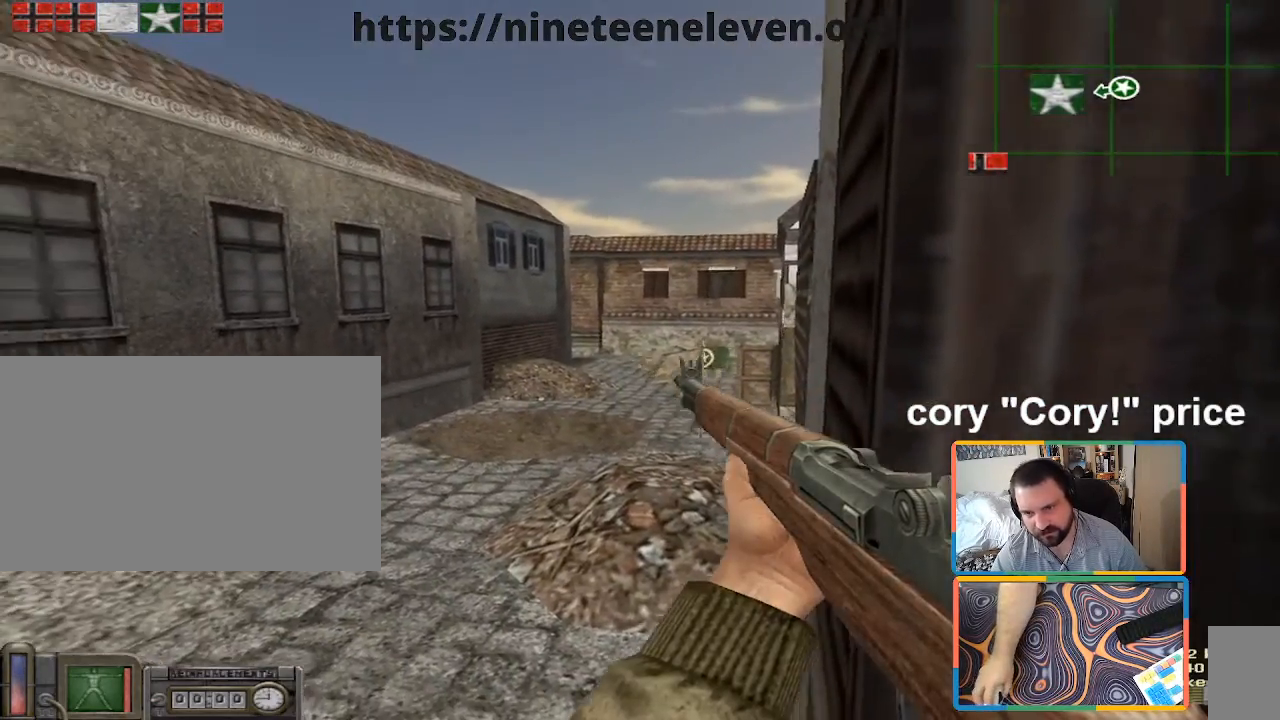
{"keys": ["ctrl"], "mouse": [], "events": []}
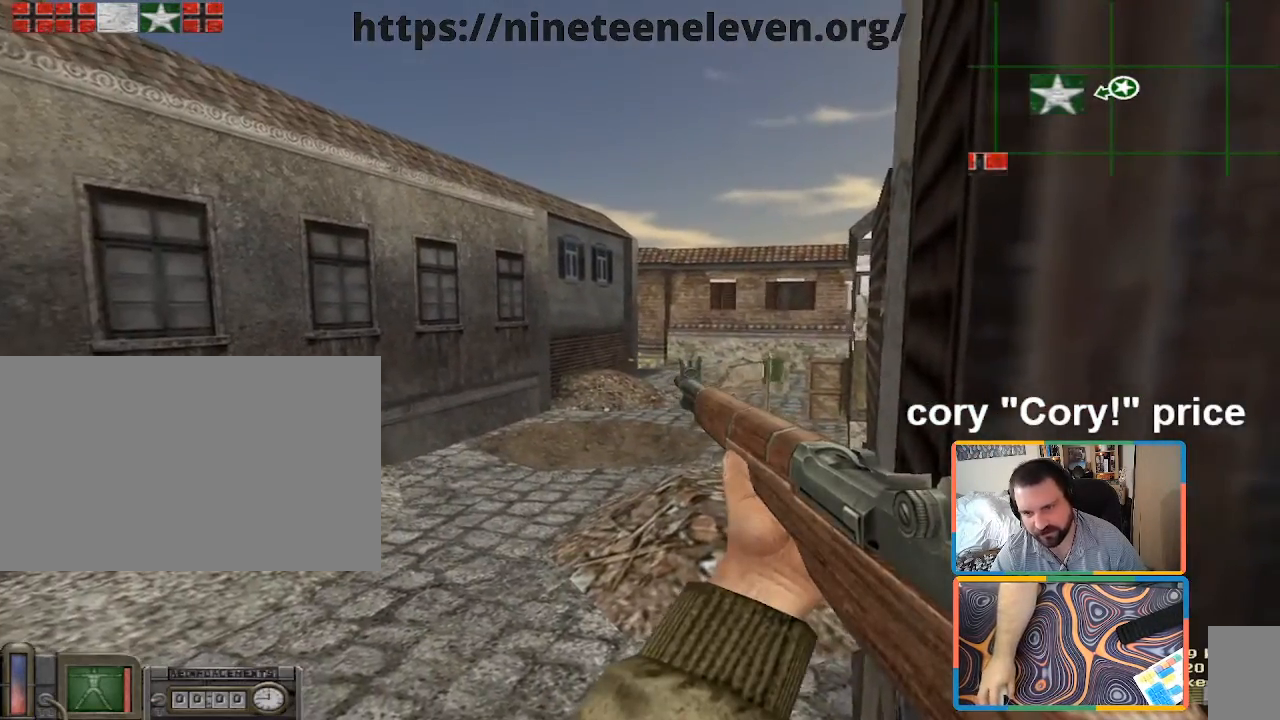
{"keys": ["ctrl"], "mouse": [], "events": []}
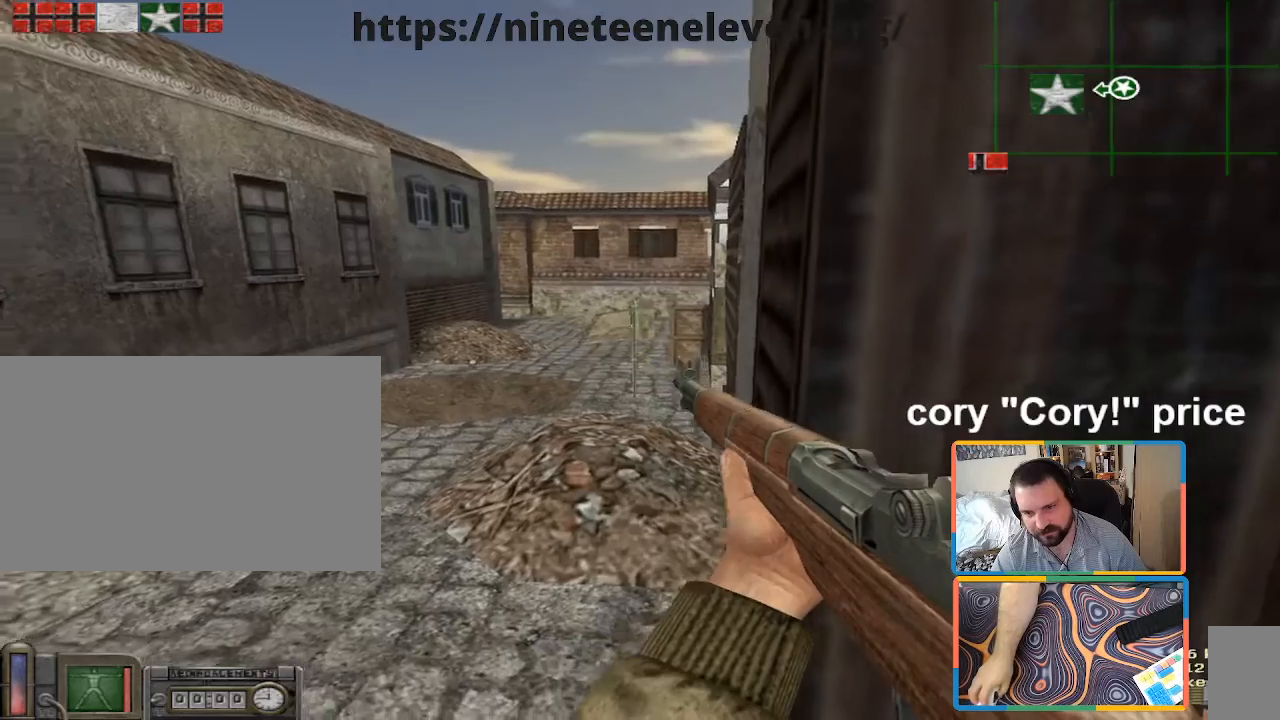
{"keys": ["ctrl"], "mouse": [], "events": []}
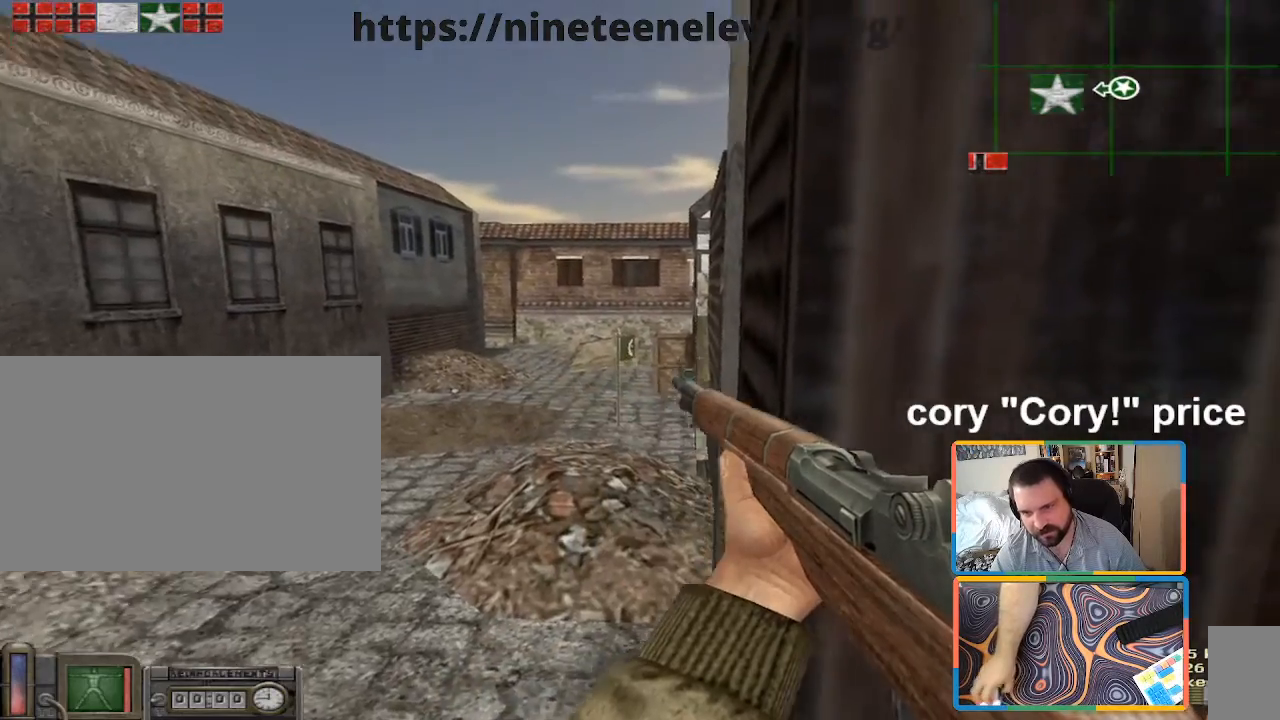
{"keys": ["ctrl"], "mouse": [], "events": []}
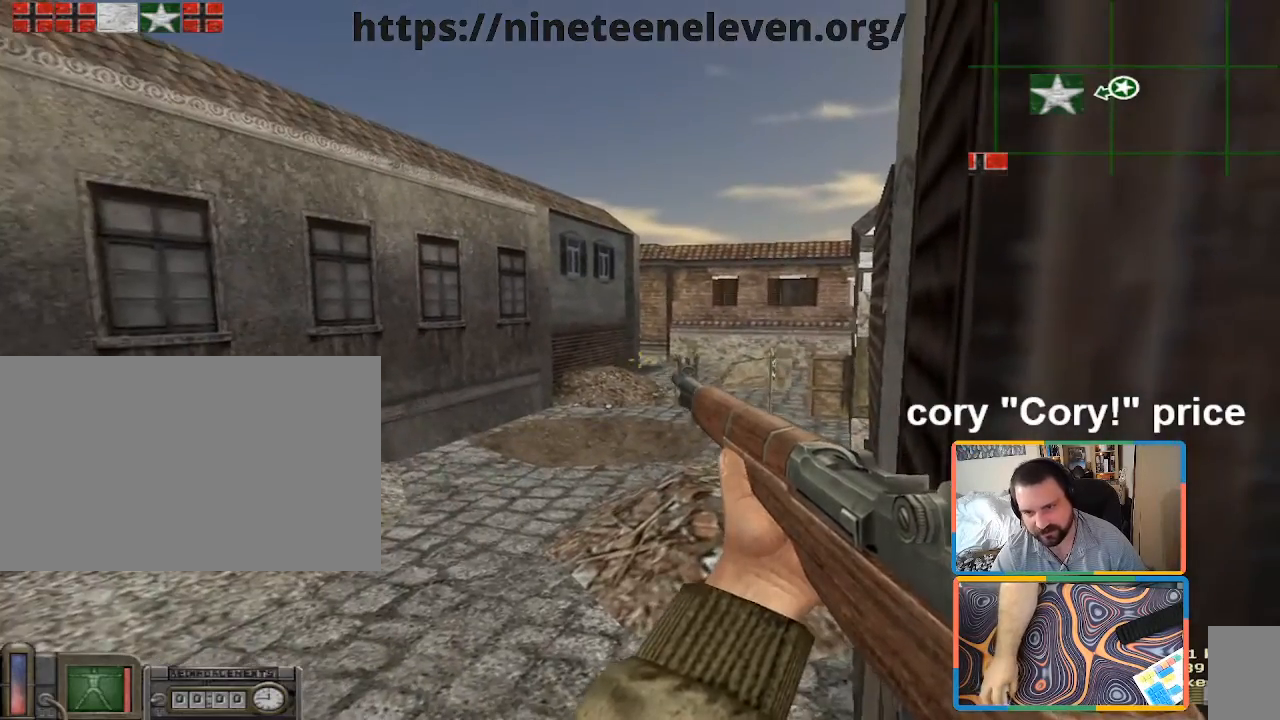
{"keys": ["w"], "mouse": [], "events": [[117, "ctrl", "up"], [117, "d", "down"], [183, "w", "down"], [450, "d", "up"]]}
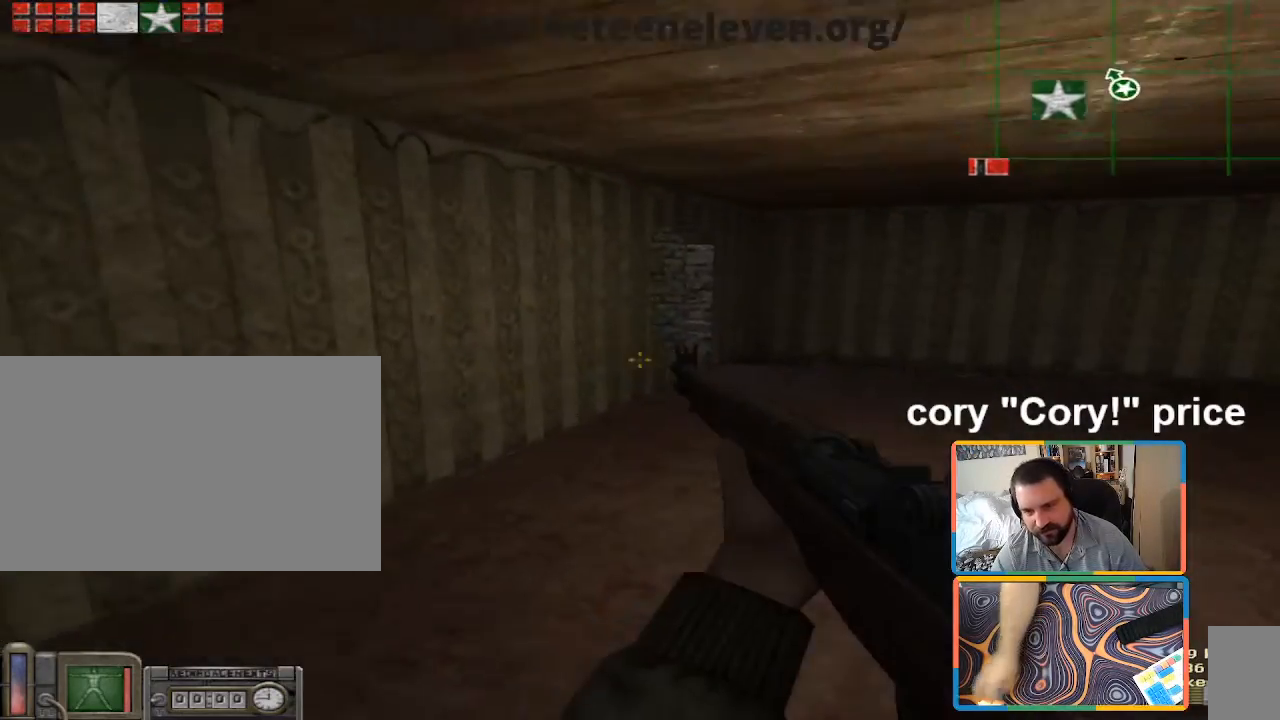
{"keys": ["shift", "w"], "mouse": [], "events": [[133, "d", "down"], [133, "shift", "down"], [467, "d", "up"]]}
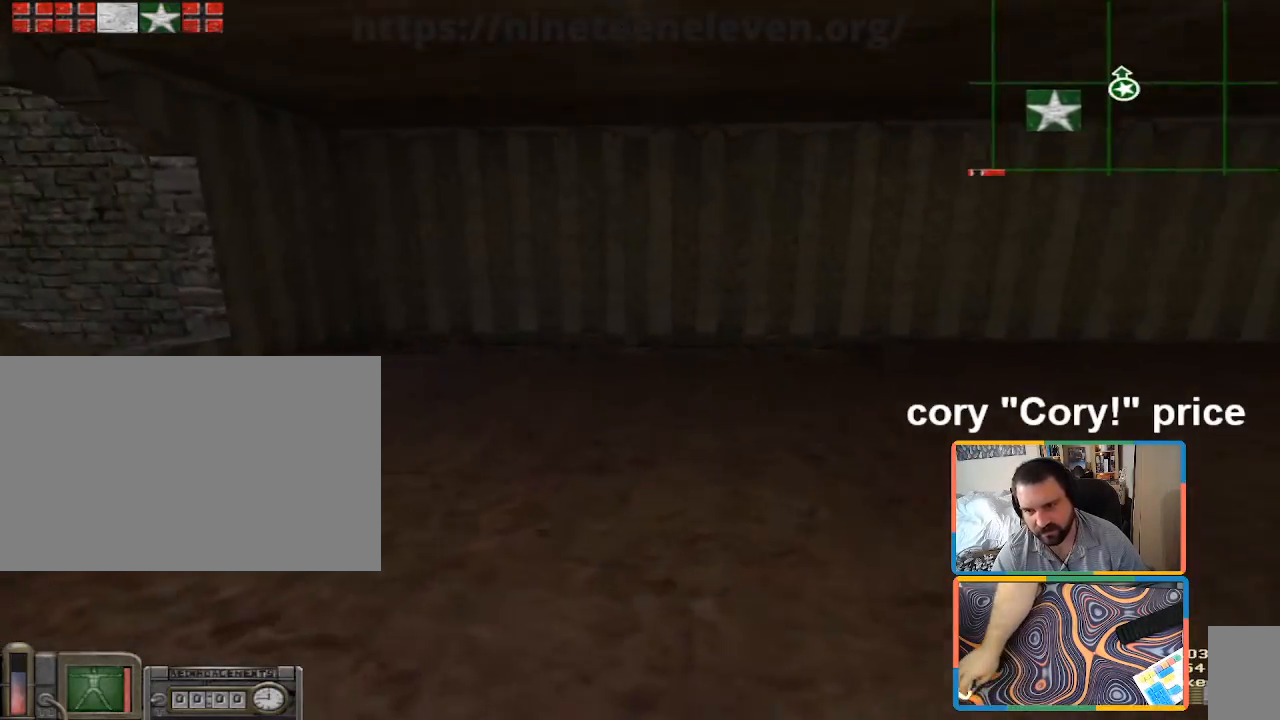
{"keys": ["d", "shift", "w"], "mouse": [], "events": [[300, "d", "down"], [383, "d", "up"], [483, "d", "down"]]}
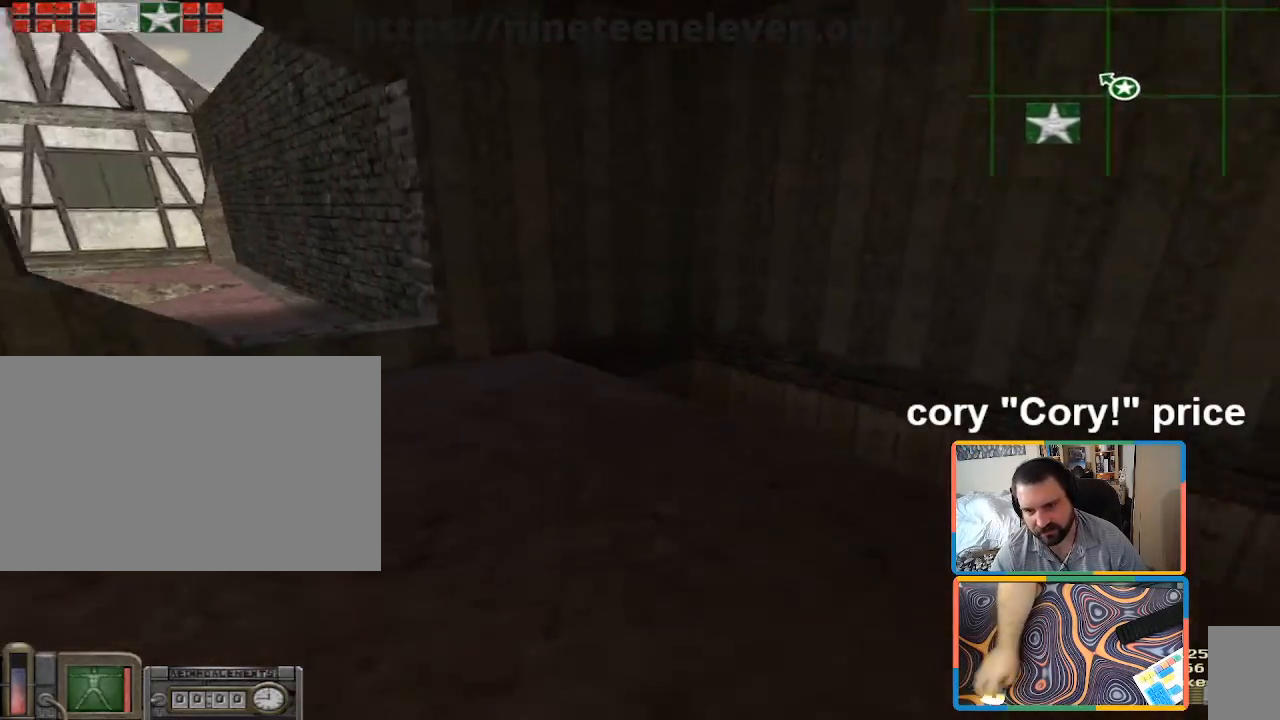
{"keys": ["w"], "mouse": [], "events": [[400, "d", "up"], [500, "shift", "up"]]}
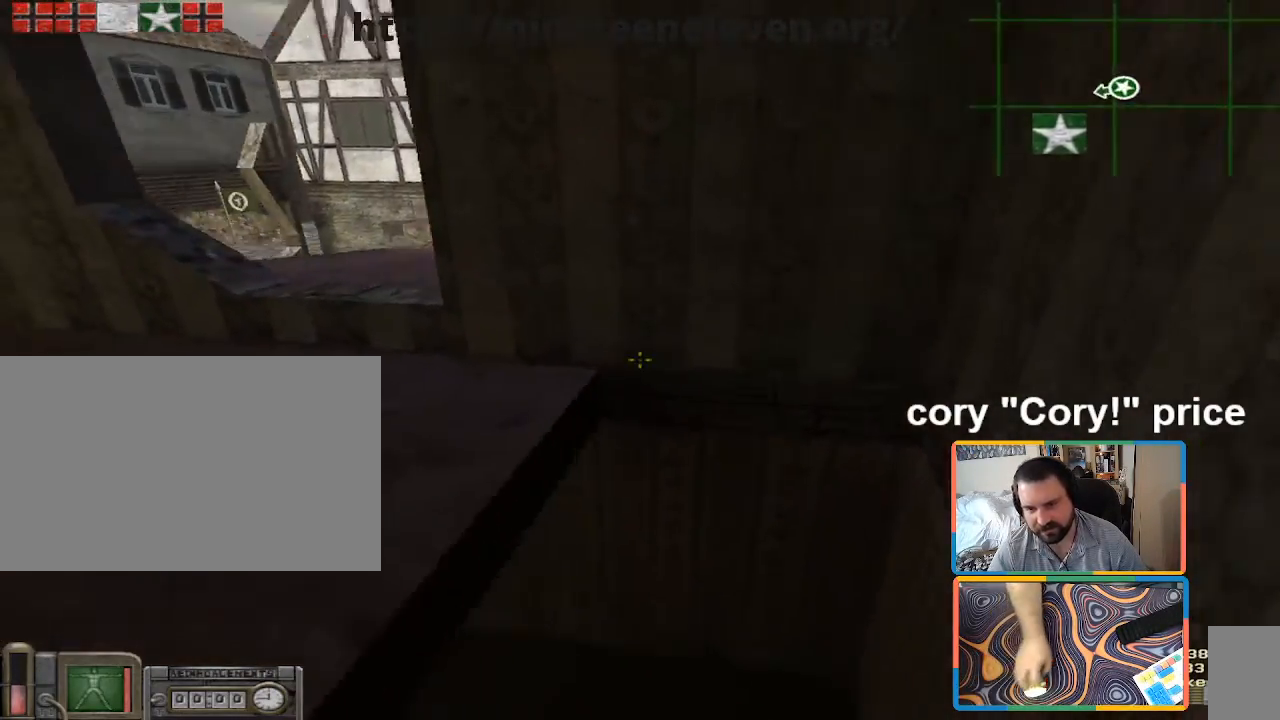
{"keys": ["a", "w"], "mouse": [], "events": [[83, "a", "down"], [133, "w", "up"], [467, "w", "down"]]}
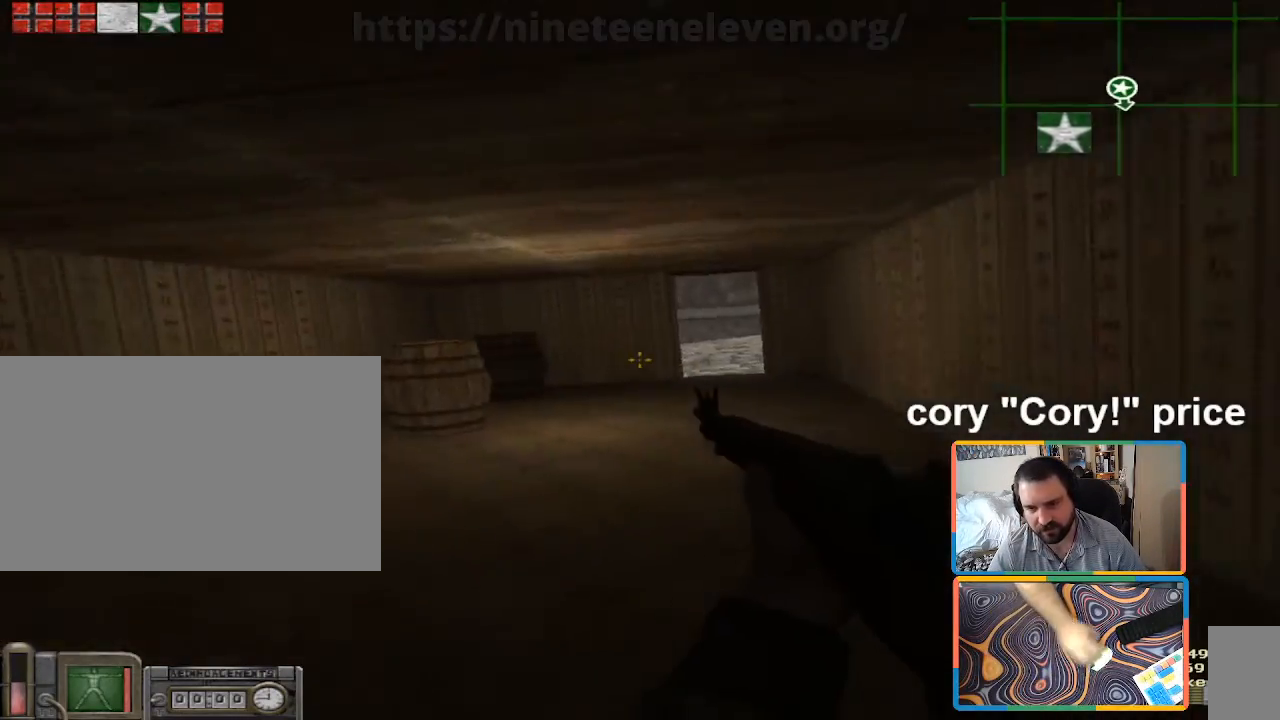
{"keys": ["w"], "mouse": [], "events": [[100, "a", "up"]]}
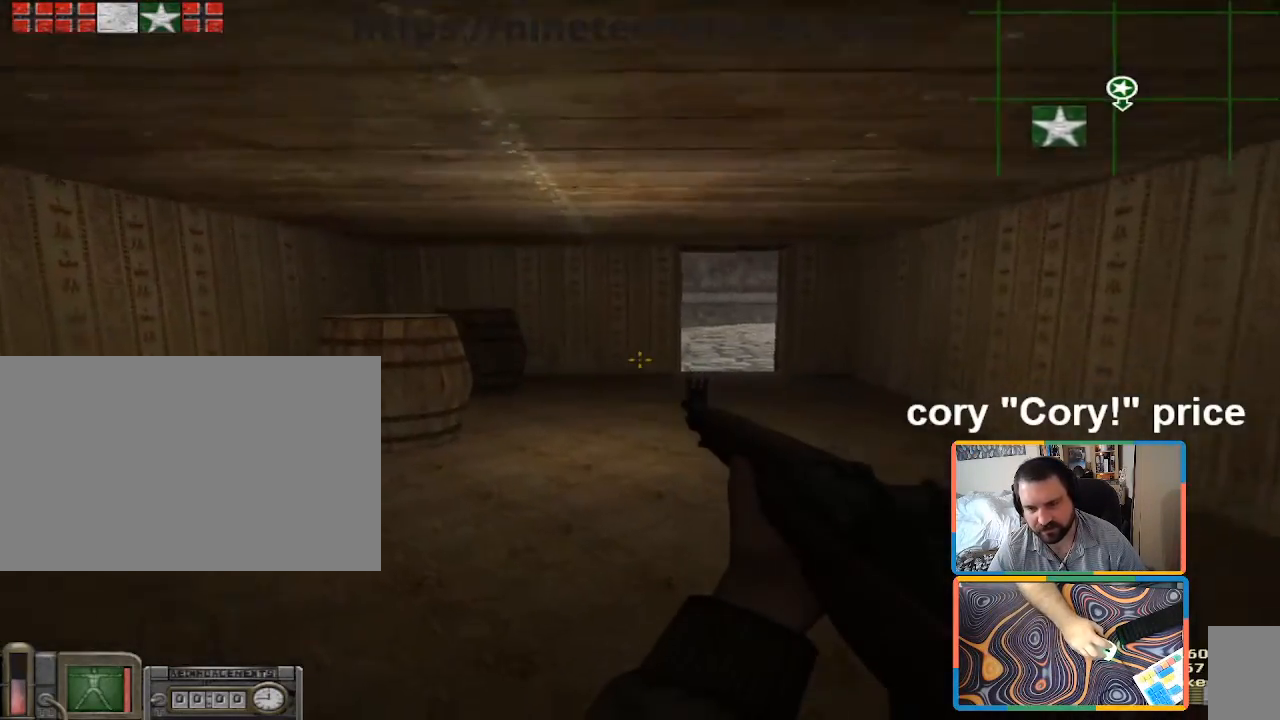
{"keys": ["a", "w"], "mouse": [], "events": [[167, "a", "down"], [300, "w", "up"], [450, "w", "down"]]}
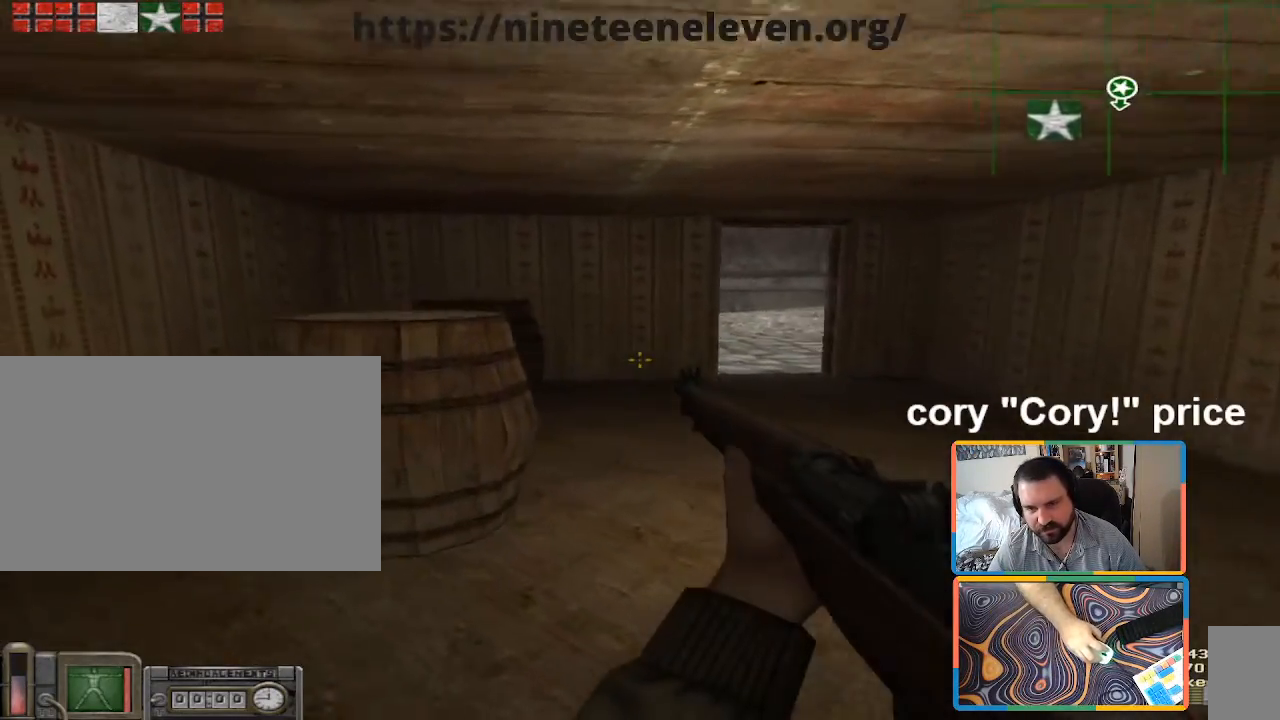
{"keys": ["w"], "mouse": [], "events": [[467, "a", "up"]]}
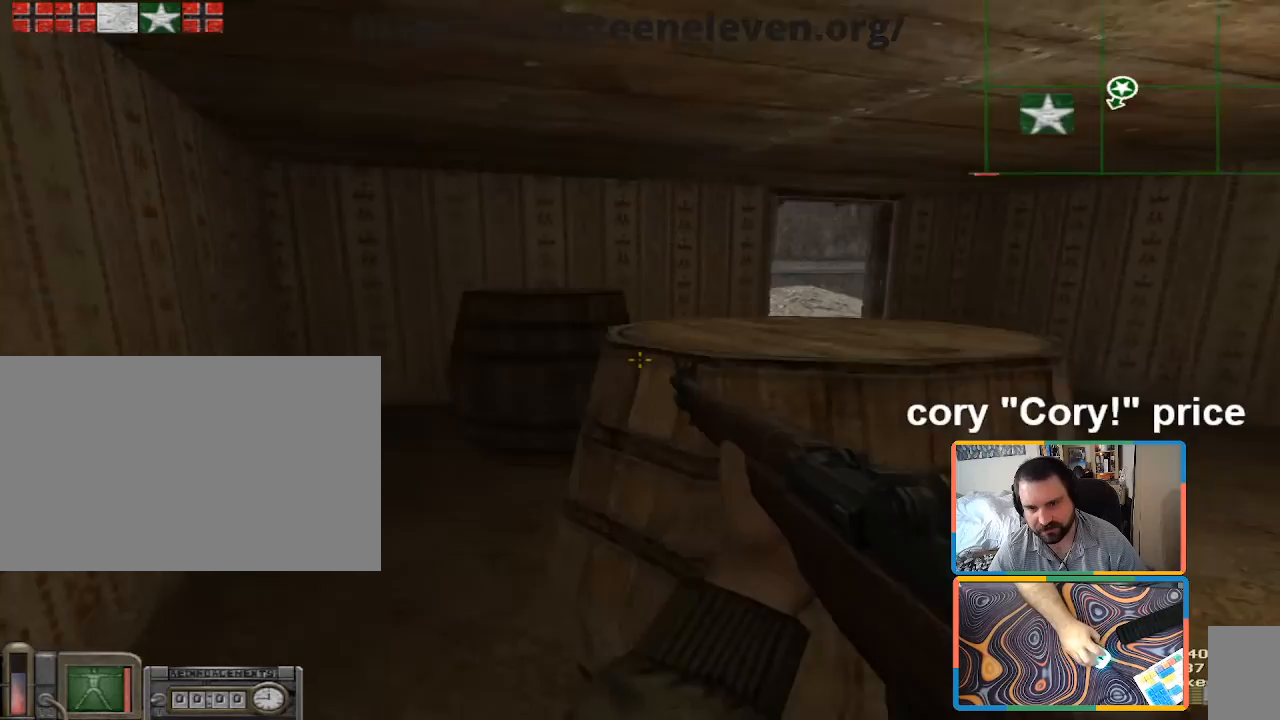
{"keys": ["d", "w"], "mouse": [], "events": [[100, "a", "down"], [383, "a", "up"], [383, "d", "down"], [383, "w", "up"], [483, "w", "down"]]}
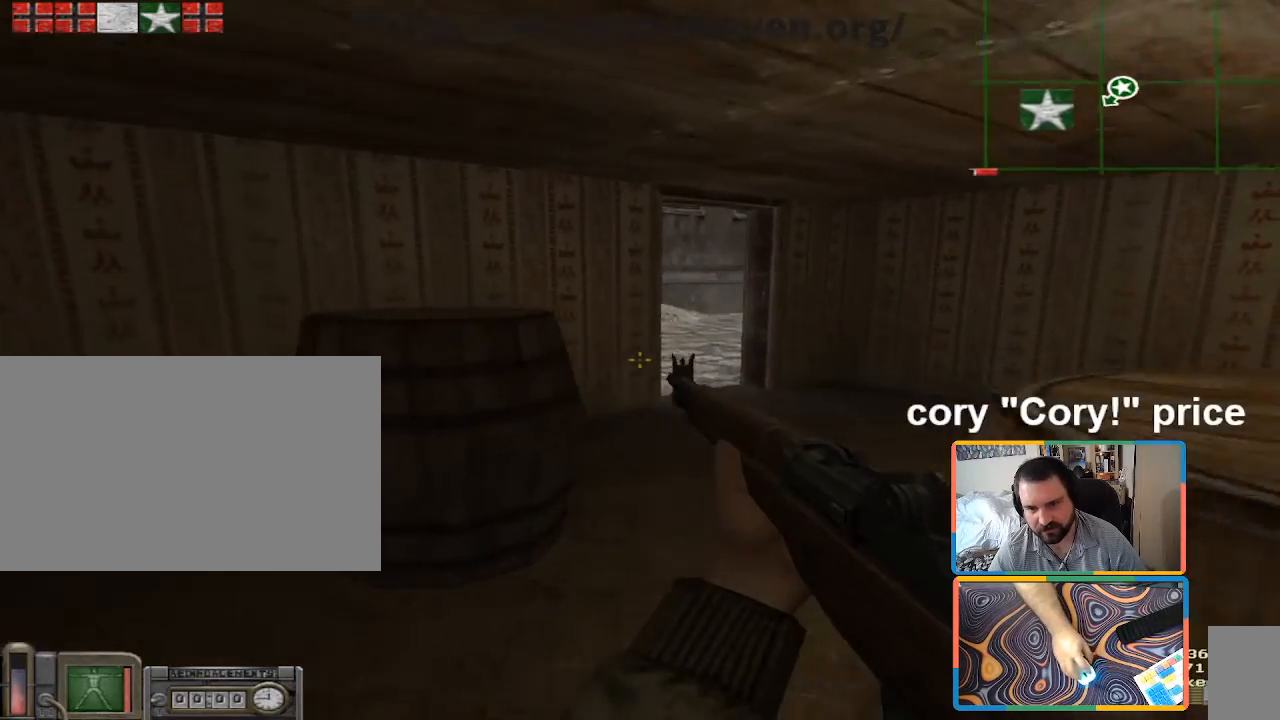
{"keys": ["ctrl"], "mouse": [], "events": [[33, "a", "down"], [33, "d", "up"], [167, "w", "up"], [350, "a", "up"], [350, "ctrl", "down"]]}
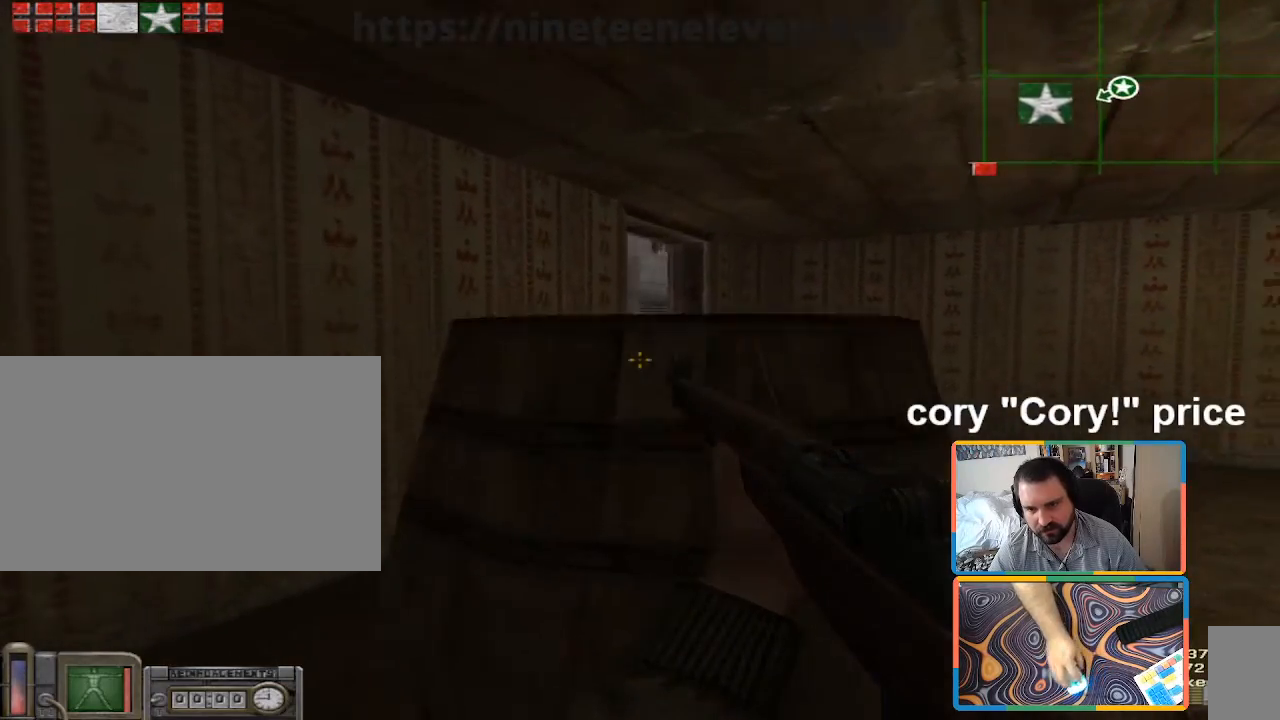
{"keys": ["ctrl"], "mouse": [], "events": [[83, "a", "down"], [367, "a", "up"], [367, "d", "down"], [417, "d", "up"]]}
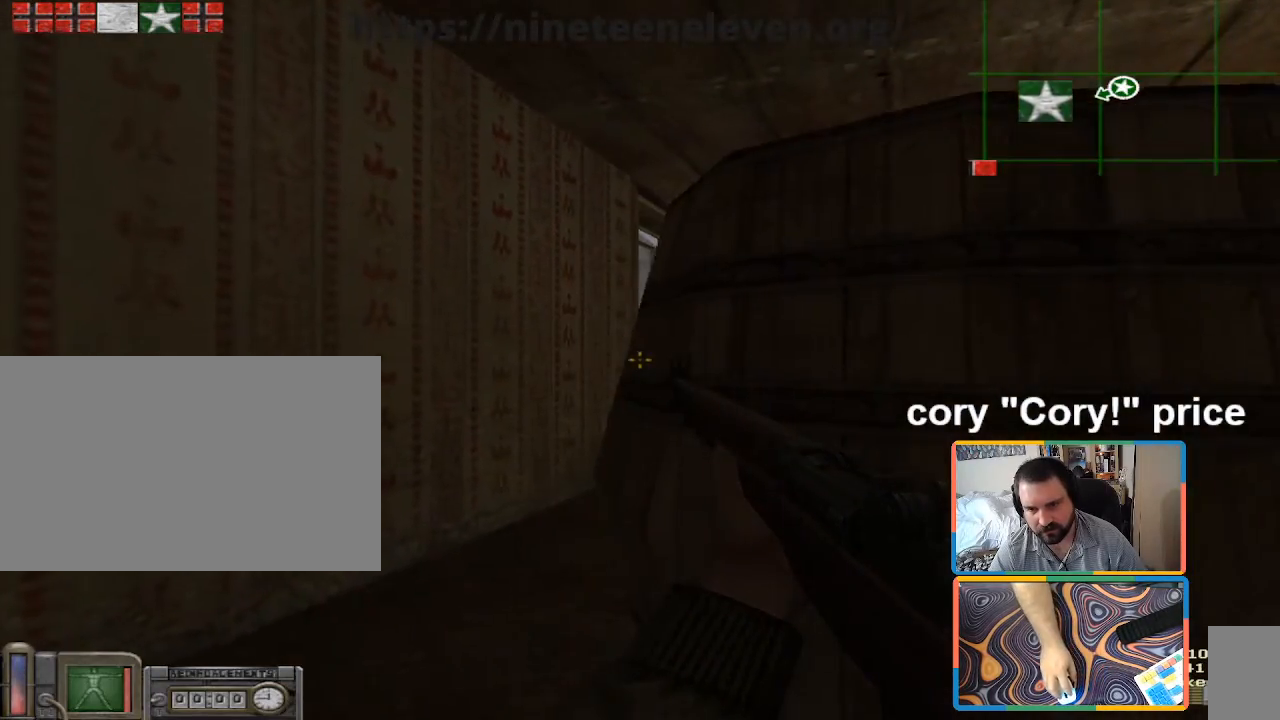
{"keys": ["ctrl", "d"], "mouse": [], "events": [[67, "a", "down"], [200, "a", "up"], [200, "d", "down"], [250, "d", "up"], [483, "d", "down"]]}
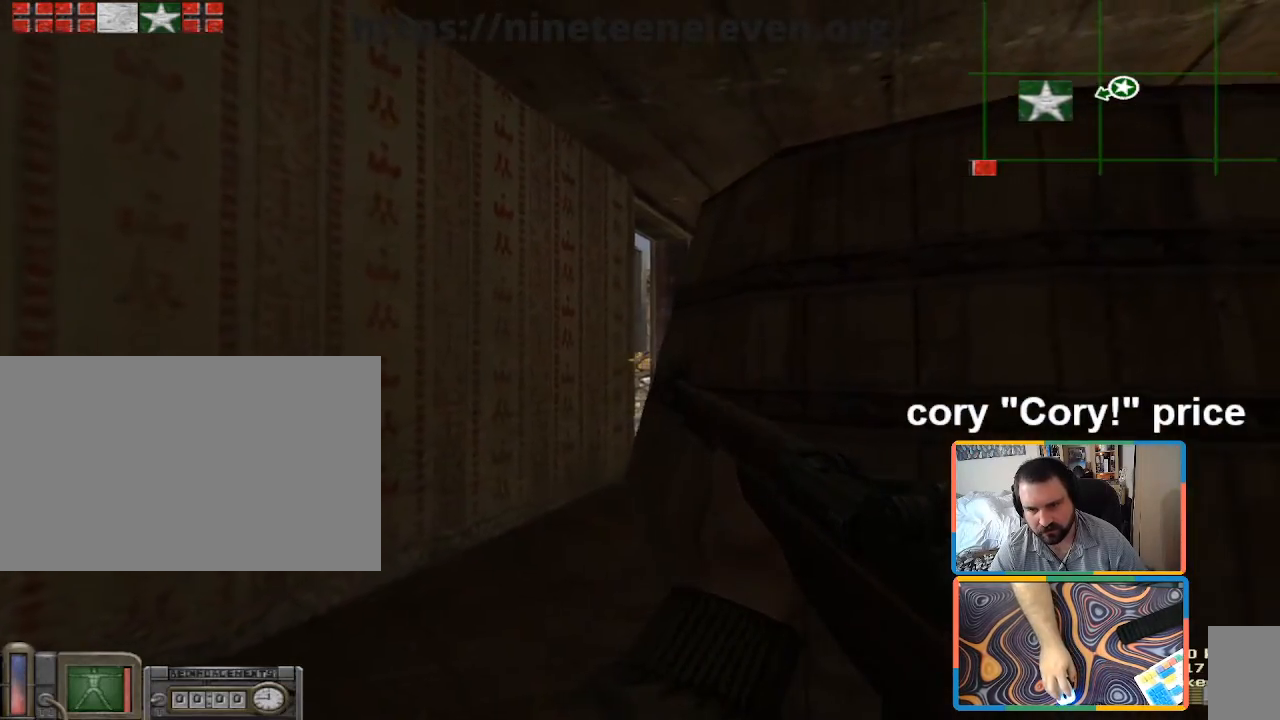
{"keys": ["d", "w"], "mouse": [], "events": [[17, "d", "up"], [83, "a", "down"], [167, "a", "up"], [217, "a", "down"], [317, "ctrl", "up"], [317, "w", "down"], [450, "a", "up"], [500, "d", "down"]]}
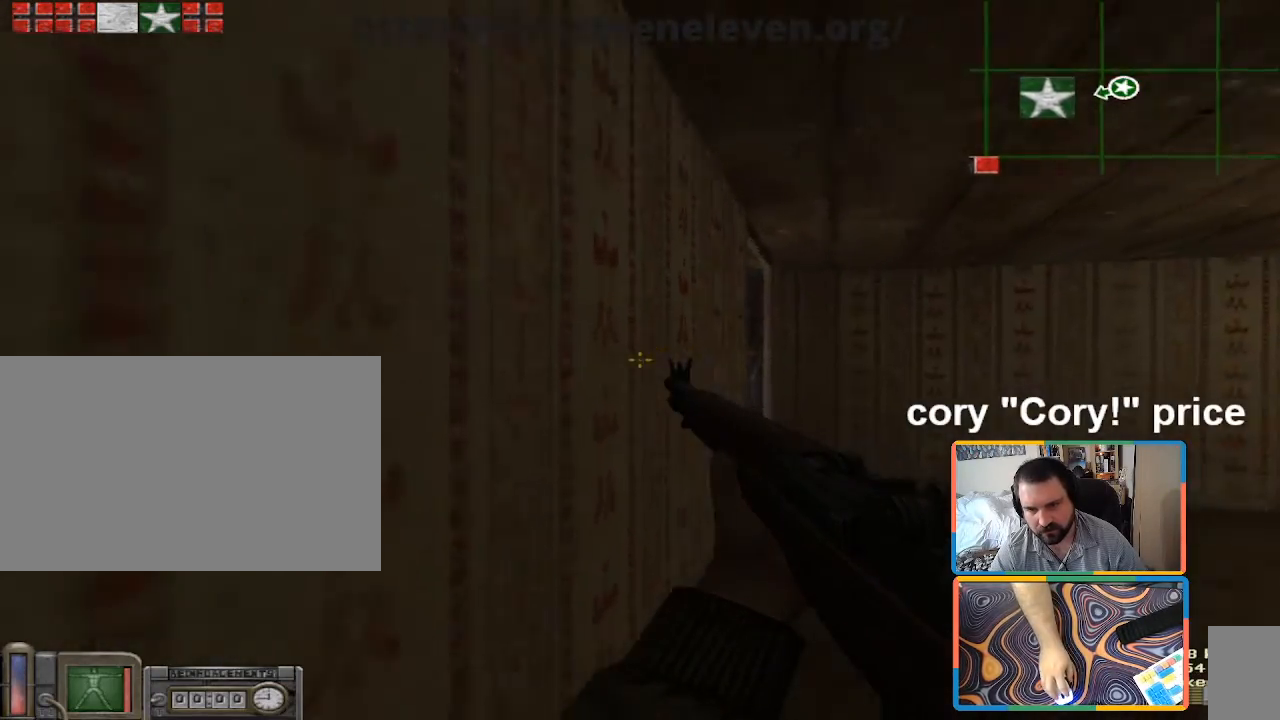
{"keys": ["ctrl"], "mouse": [], "events": [[233, "d", "up"], [367, "ctrl", "down"], [367, "w", "up"]]}